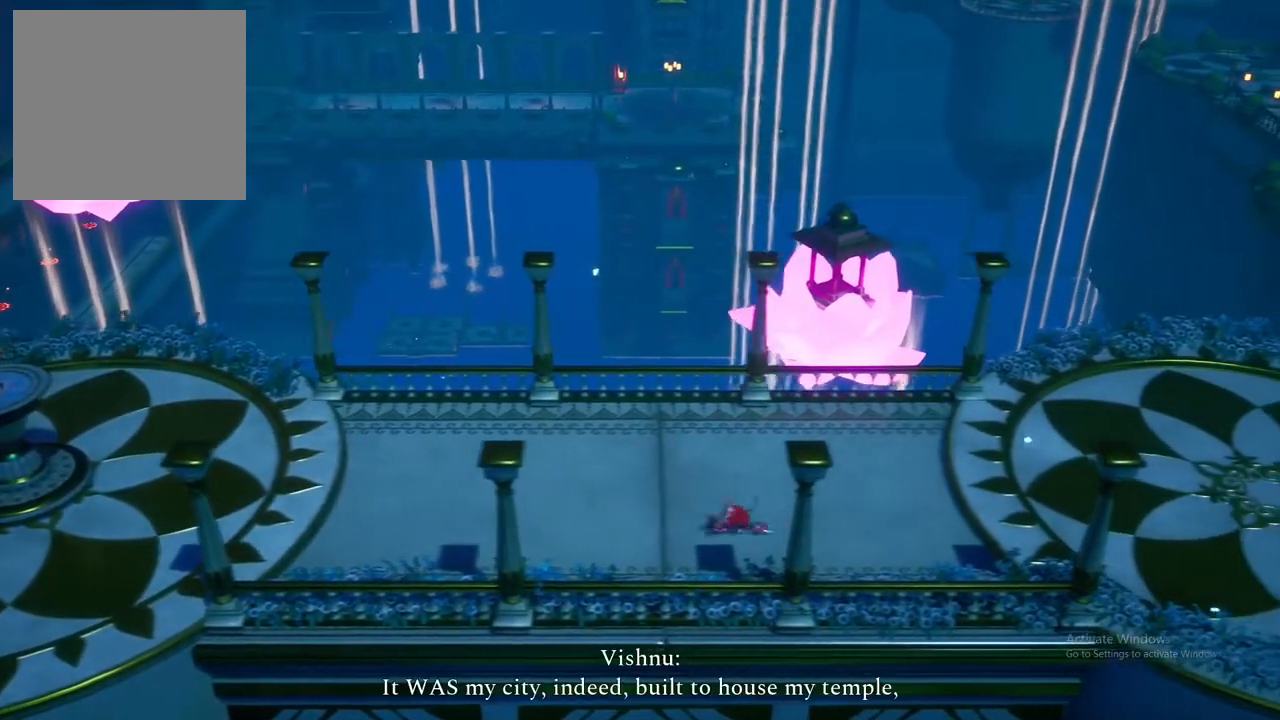
Gameplay with a controller (Xbox layout); each line is a JSON object with the inputs held at the frame after it. "events" lists button and stick changes between this image and that frame as [ms after this image, input, new state], when the widget could be followed in between.
{"buttons": [], "left_stick": "right", "right_stick": "center", "events": []}
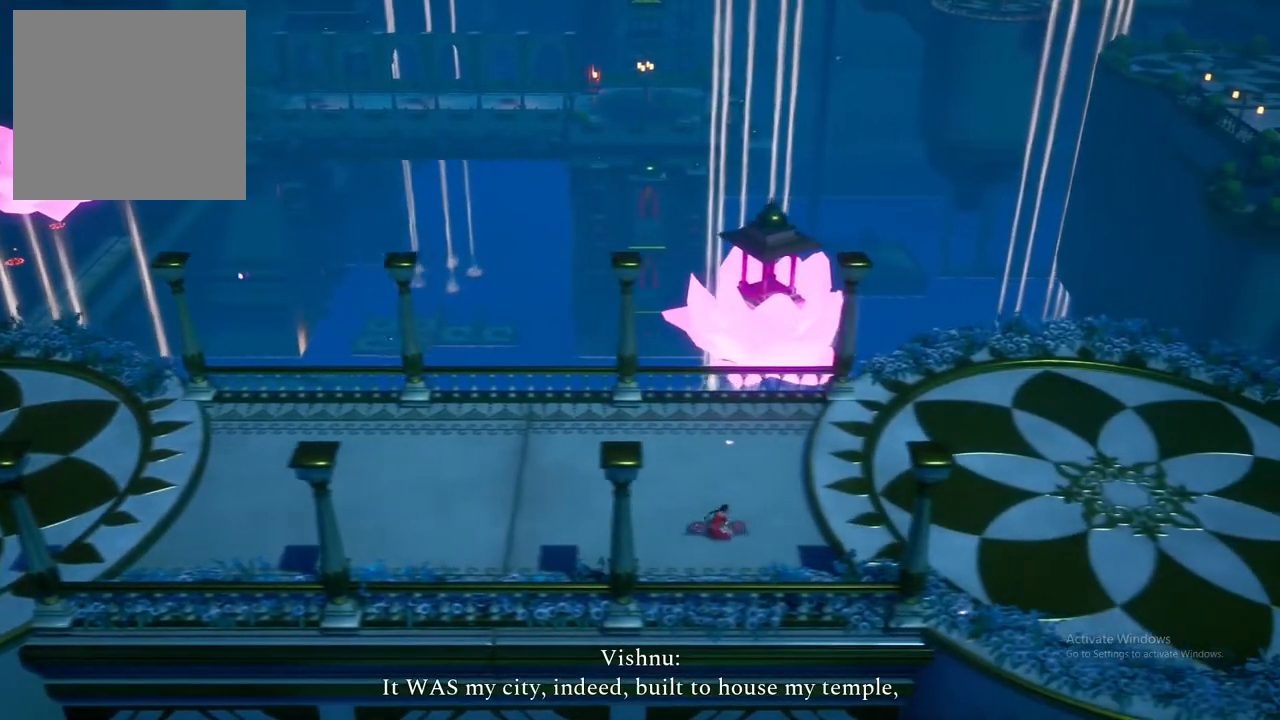
{"buttons": [], "left_stick": "right", "right_stick": "center", "events": []}
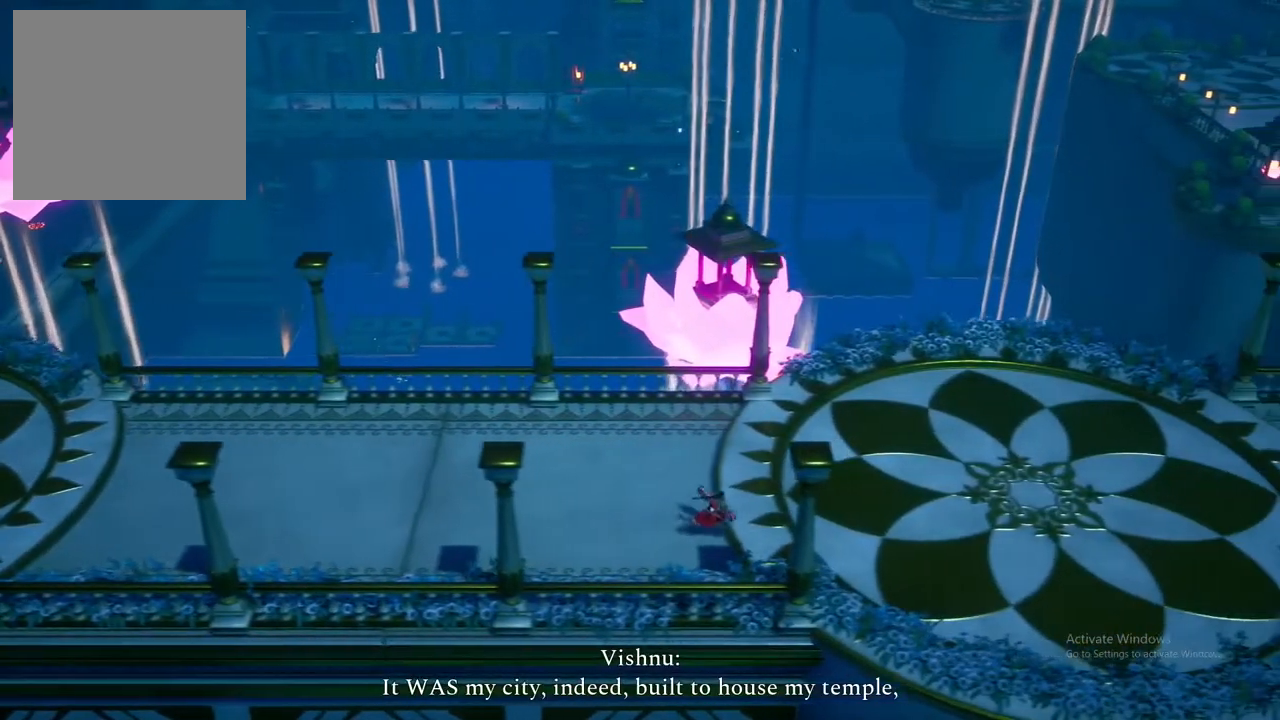
{"buttons": [], "left_stick": "right", "right_stick": "center", "events": []}
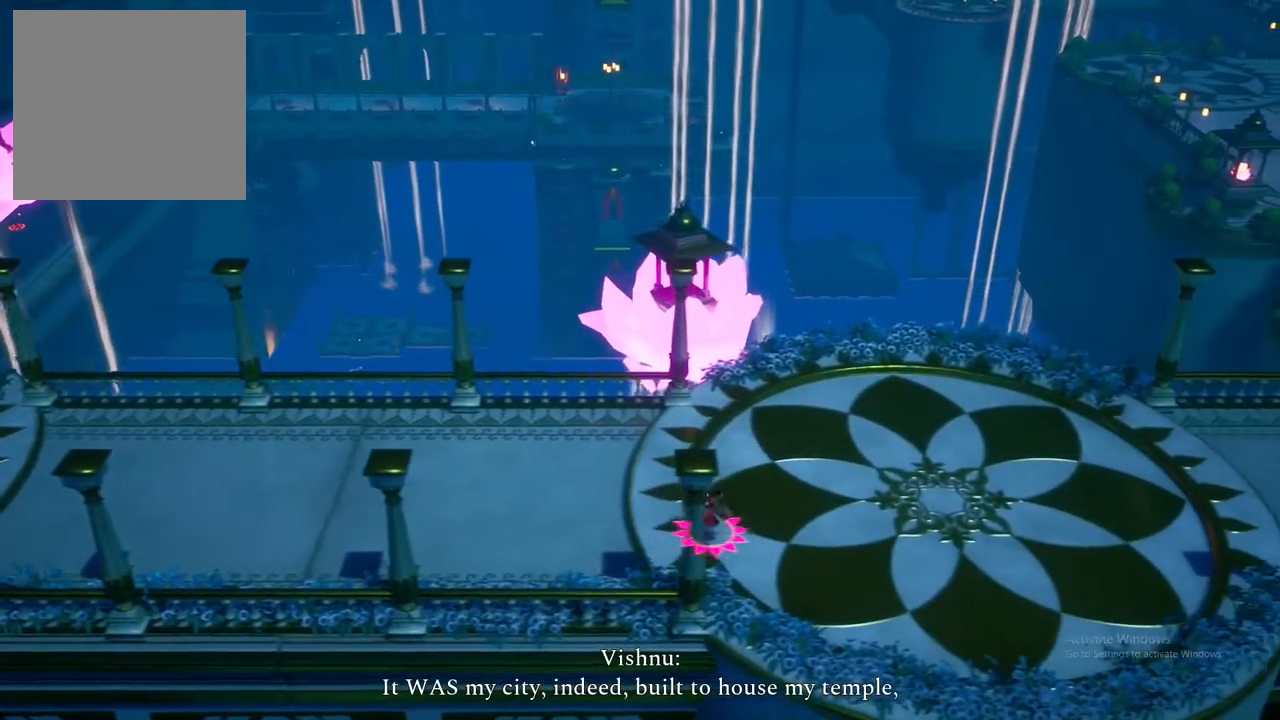
{"buttons": ["A"], "left_stick": "right", "right_stick": "center", "events": [[183, "A", "down"], [333, "A", "up"], [417, "A", "down"]]}
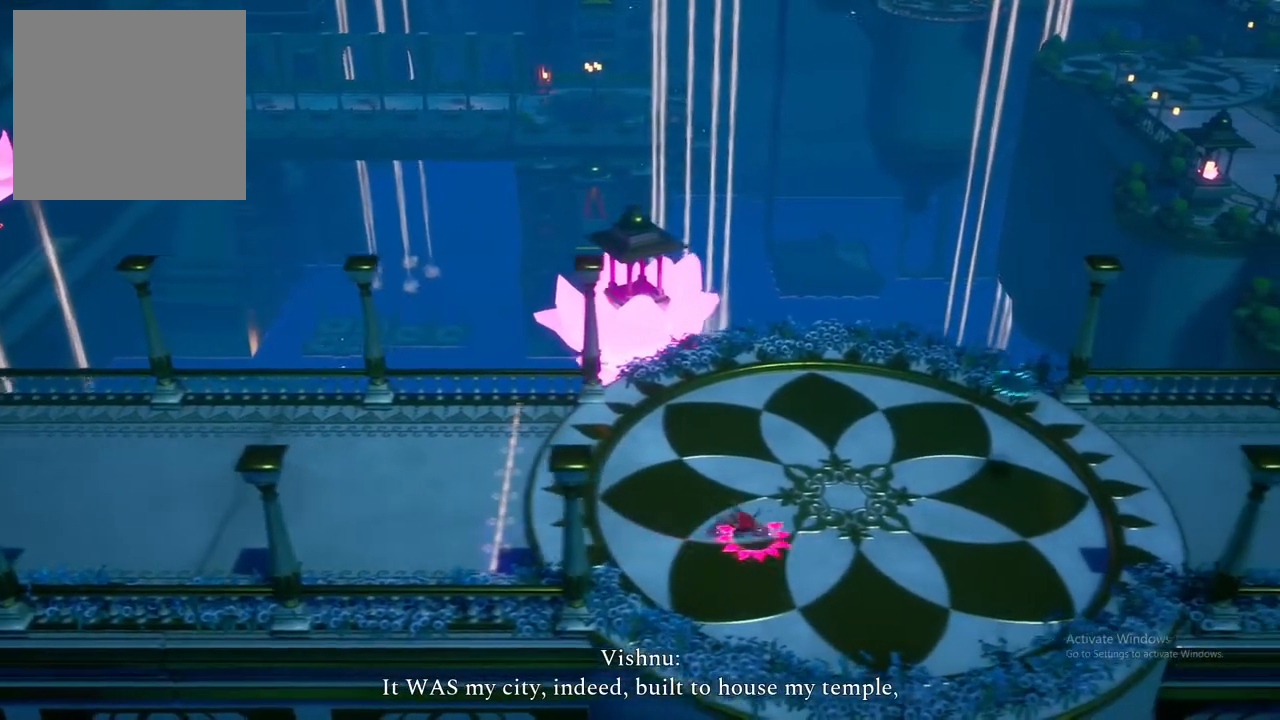
{"buttons": [], "left_stick": "left", "right_stick": "center", "events": [[50, "A", "up"], [417, "left_stick", "center"], [483, "left_stick", "left"]]}
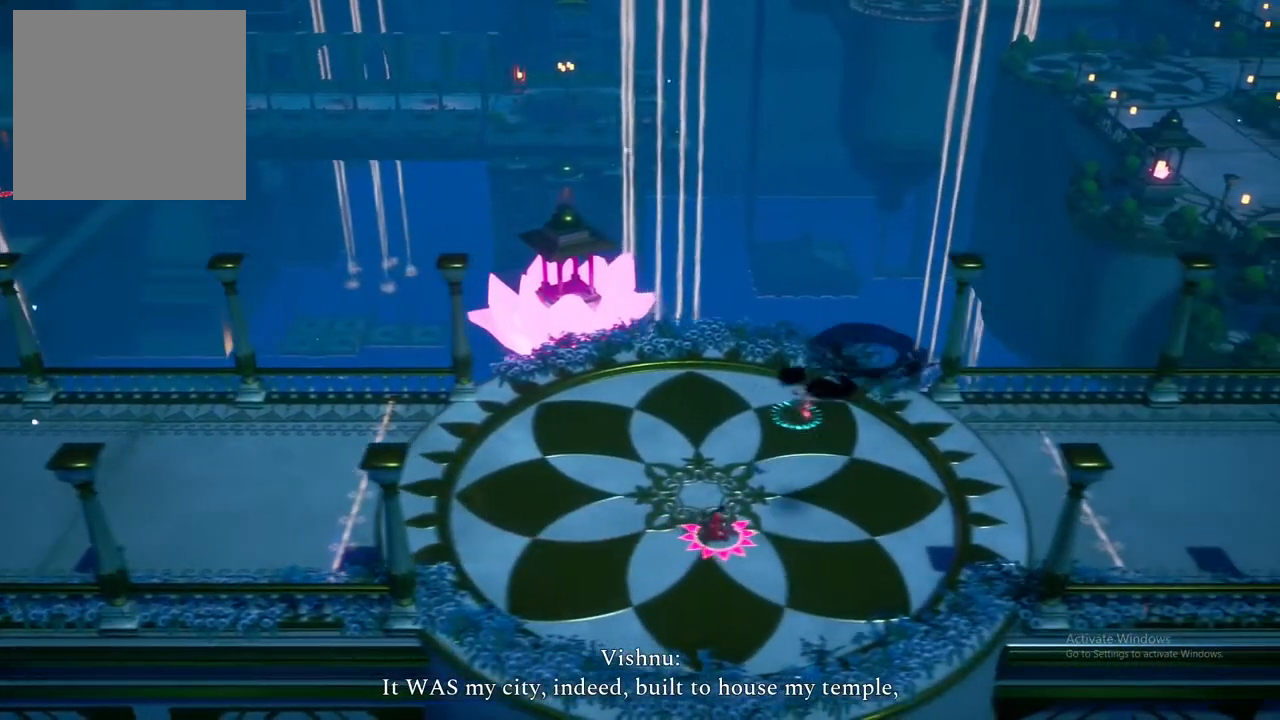
{"buttons": [], "left_stick": "left", "right_stick": "center", "events": []}
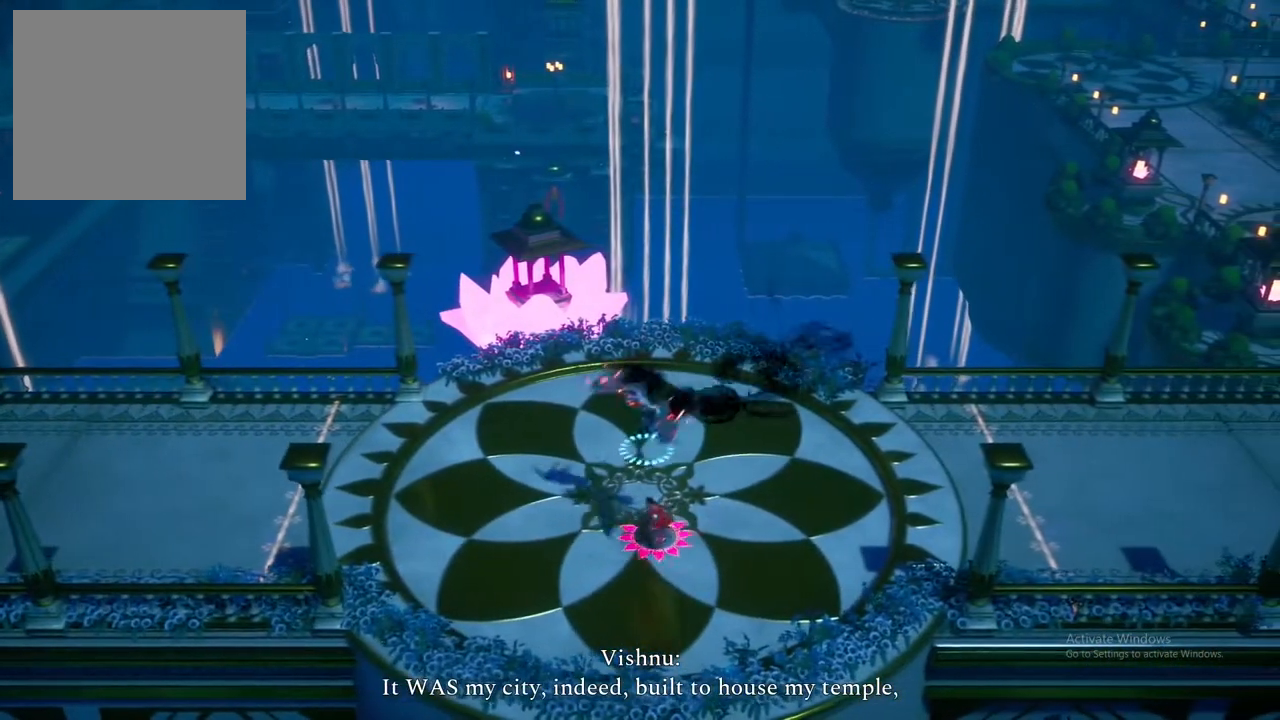
{"buttons": ["L2"], "left_stick": "up-left", "right_stick": "center", "events": [[200, "L2", "down"], [317, "left_stick", "up-left"]]}
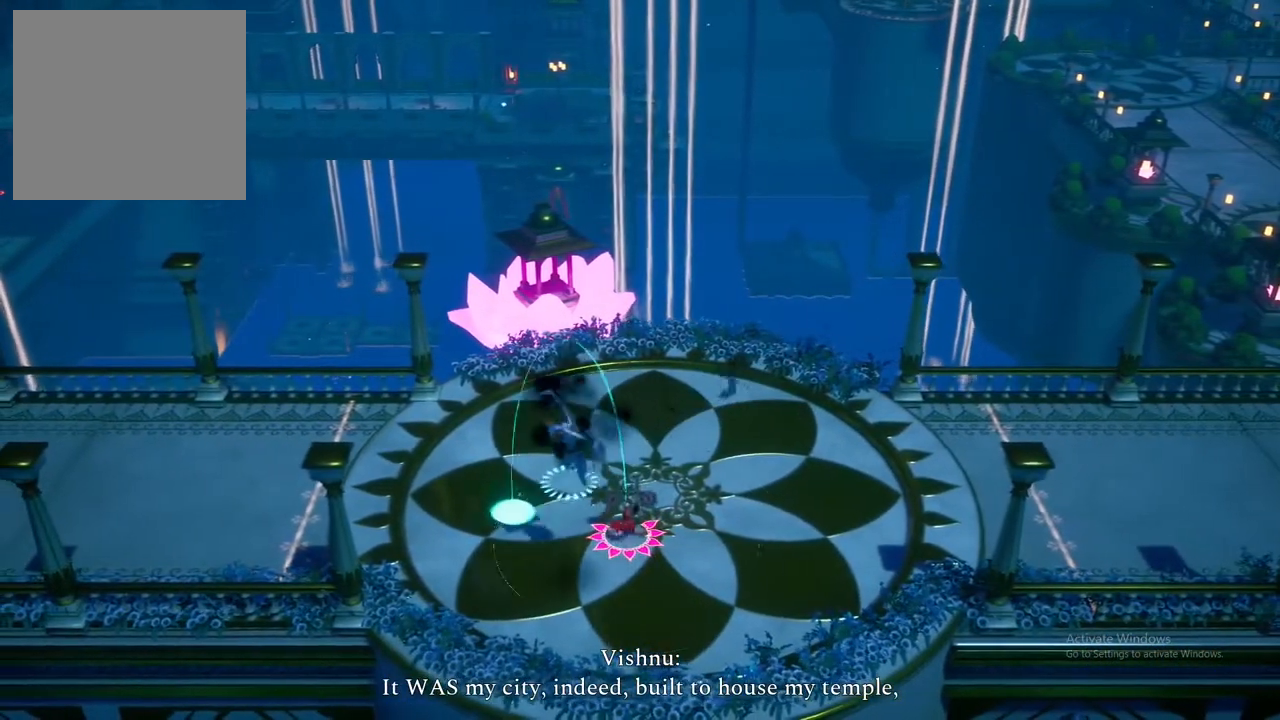
{"buttons": ["L2"], "left_stick": "center", "right_stick": "center", "events": [[17, "X", "down"], [183, "X", "up"], [283, "X", "down"], [383, "left_stick", "center"], [433, "X", "up"]]}
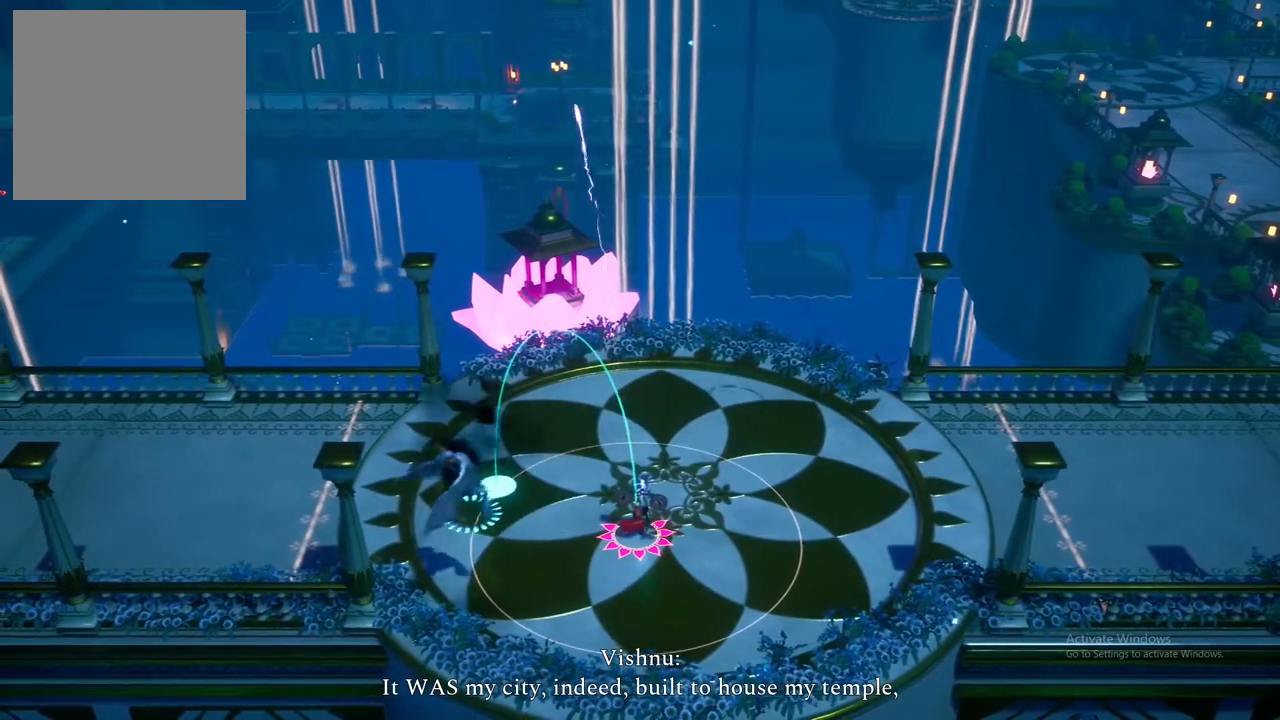
{"buttons": ["L2"], "left_stick": "right", "right_stick": "center", "events": [[50, "left_stick", "right"]]}
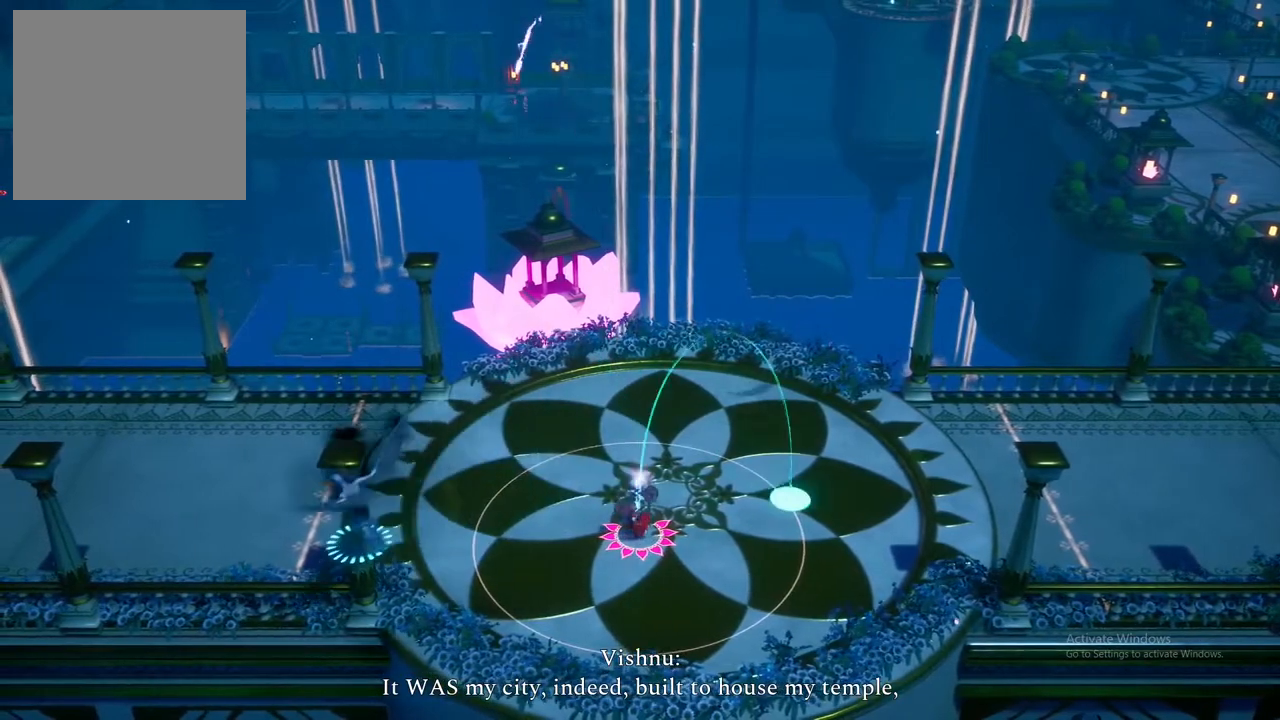
{"buttons": [], "left_stick": "right", "right_stick": "center", "events": [[200, "L2", "up"]]}
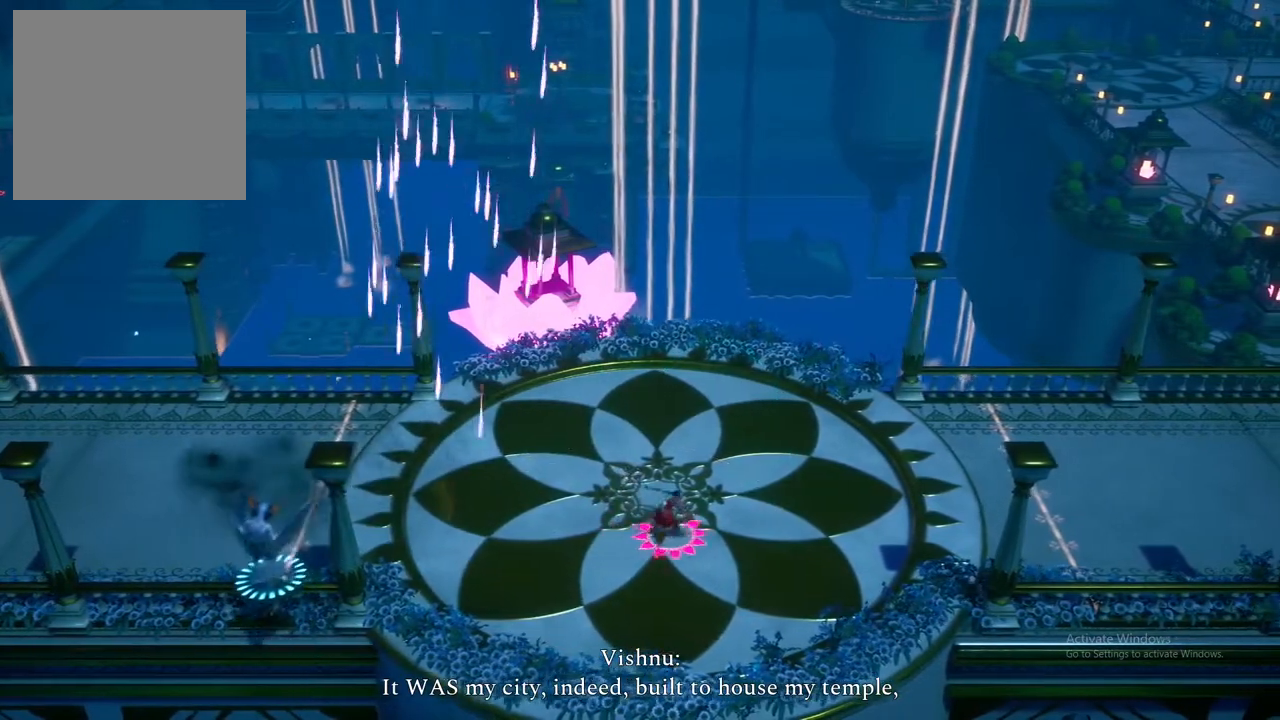
{"buttons": ["L2"], "left_stick": "right", "right_stick": "center", "events": [[500, "L2", "down"]]}
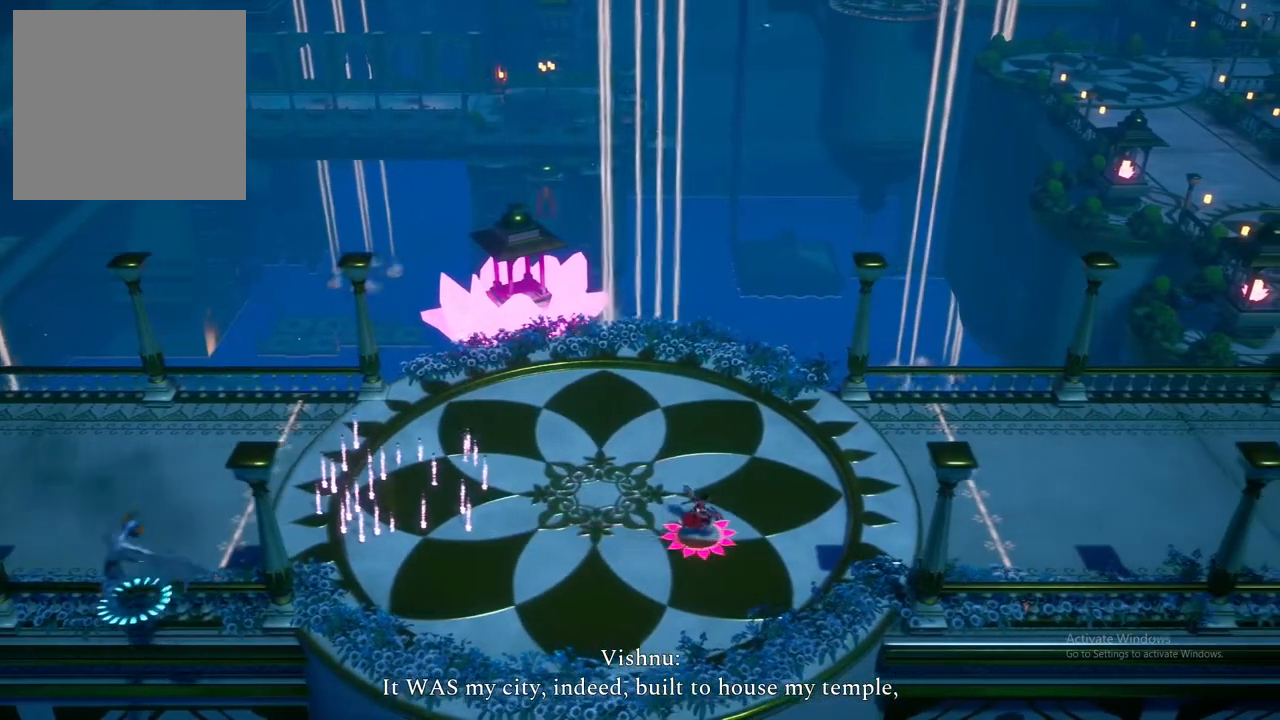
{"buttons": ["L2"], "left_stick": "center", "right_stick": "center", "events": [[217, "left_stick", "center"]]}
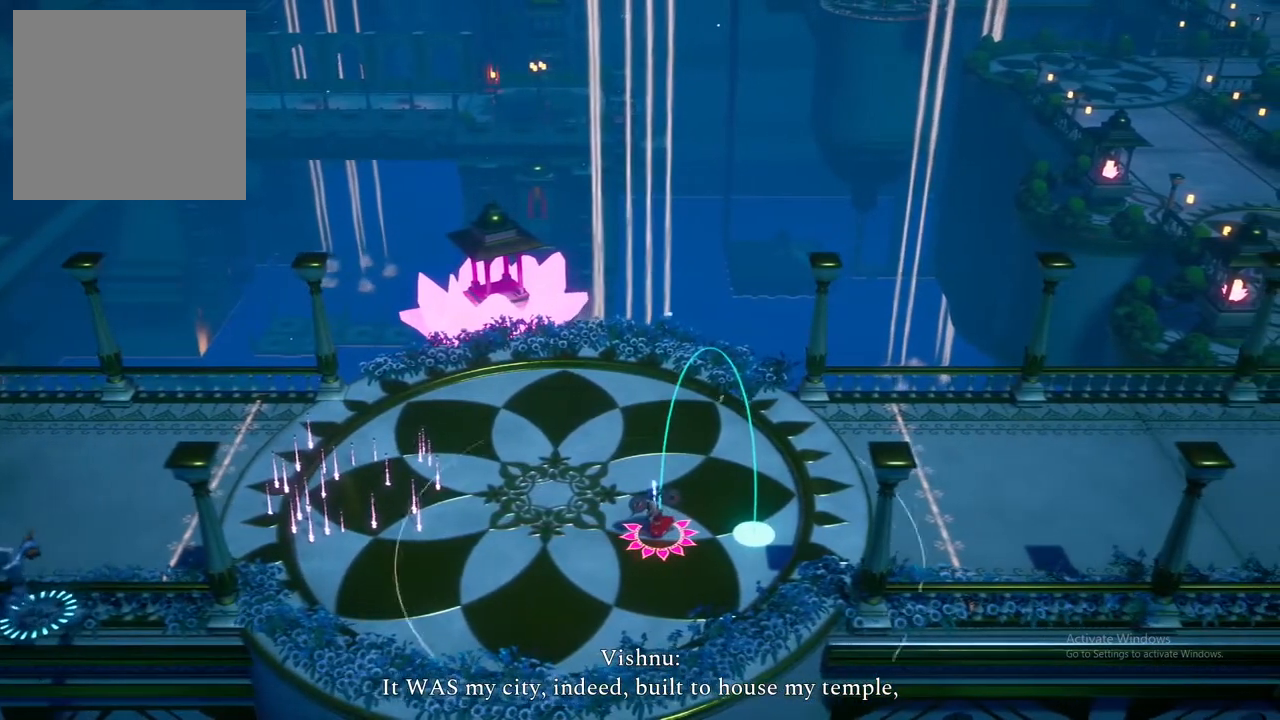
{"buttons": [], "left_stick": "right", "right_stick": "center", "events": [[150, "left_stick", "right"], [167, "L2", "up"]]}
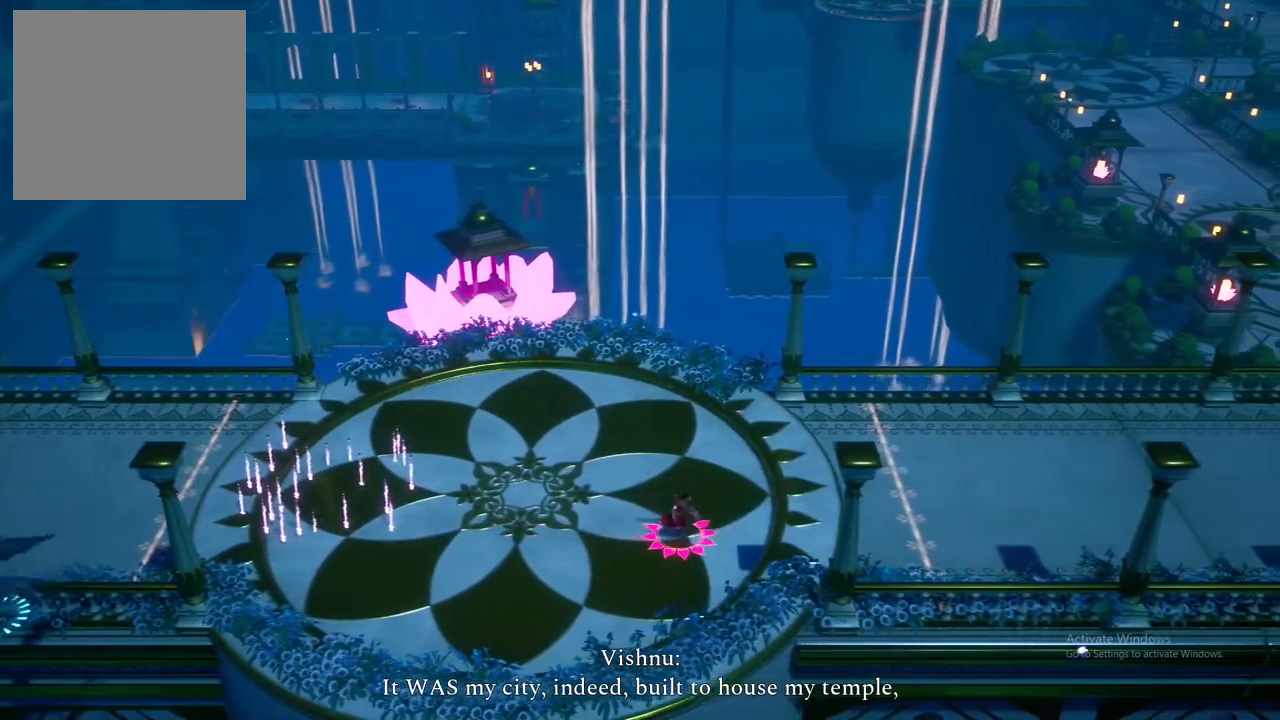
{"buttons": ["L1"], "left_stick": "up-right", "right_stick": "center", "events": [[150, "L1", "down"], [217, "left_stick", "up-right"]]}
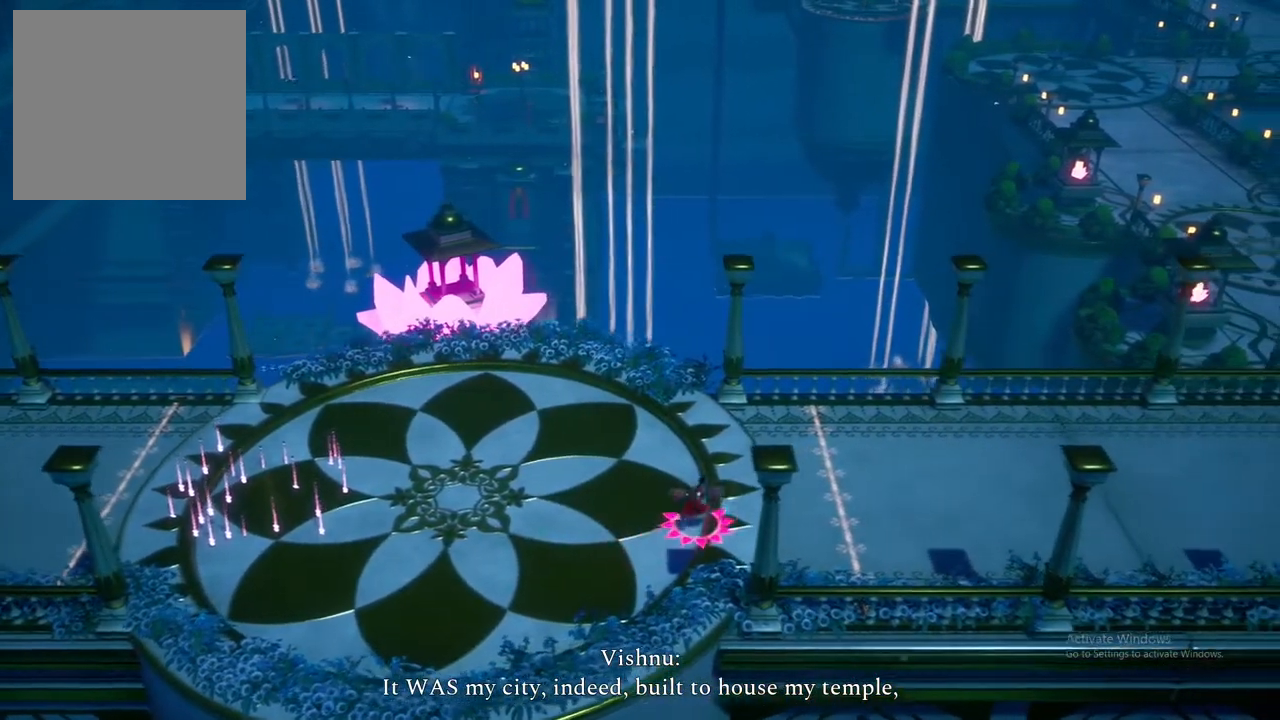
{"buttons": ["L1"], "left_stick": "up-left", "right_stick": "center", "events": [[67, "left_stick", "up-left"]]}
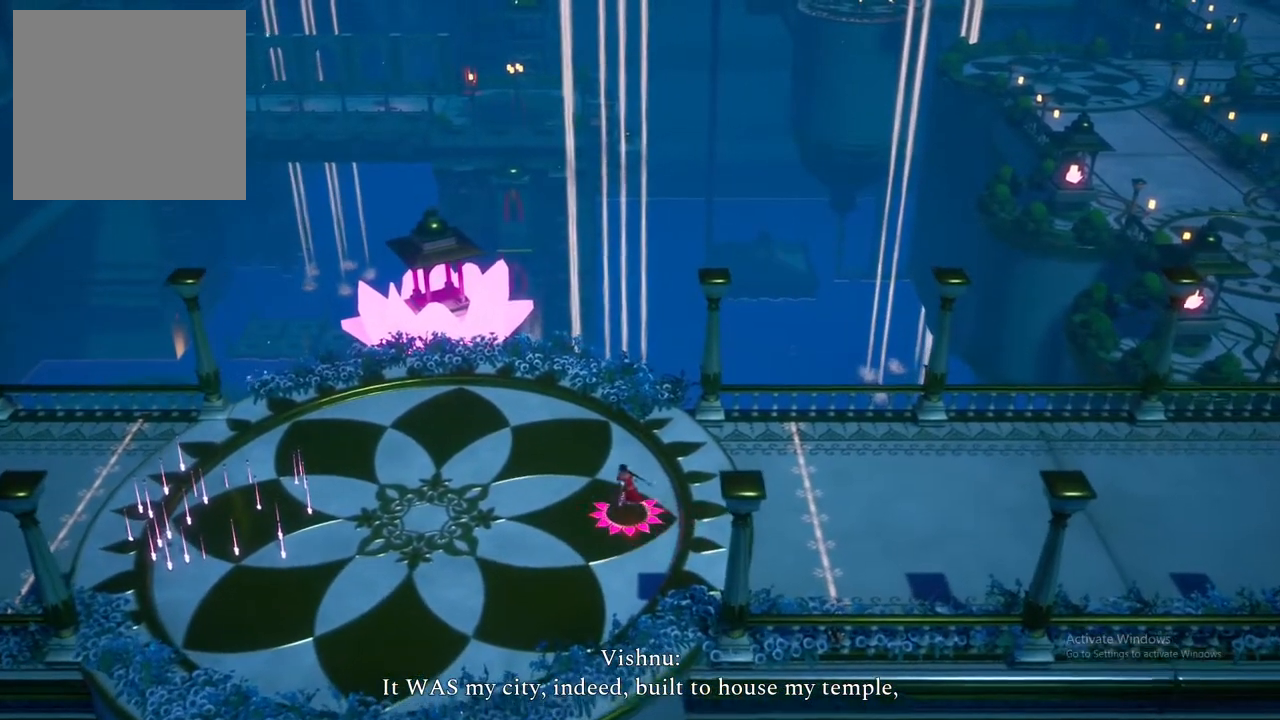
{"buttons": ["X", "L1"], "left_stick": "up-left", "right_stick": "center", "events": [[117, "left_stick", "left"], [300, "left_stick", "up-left"], [483, "X", "down"]]}
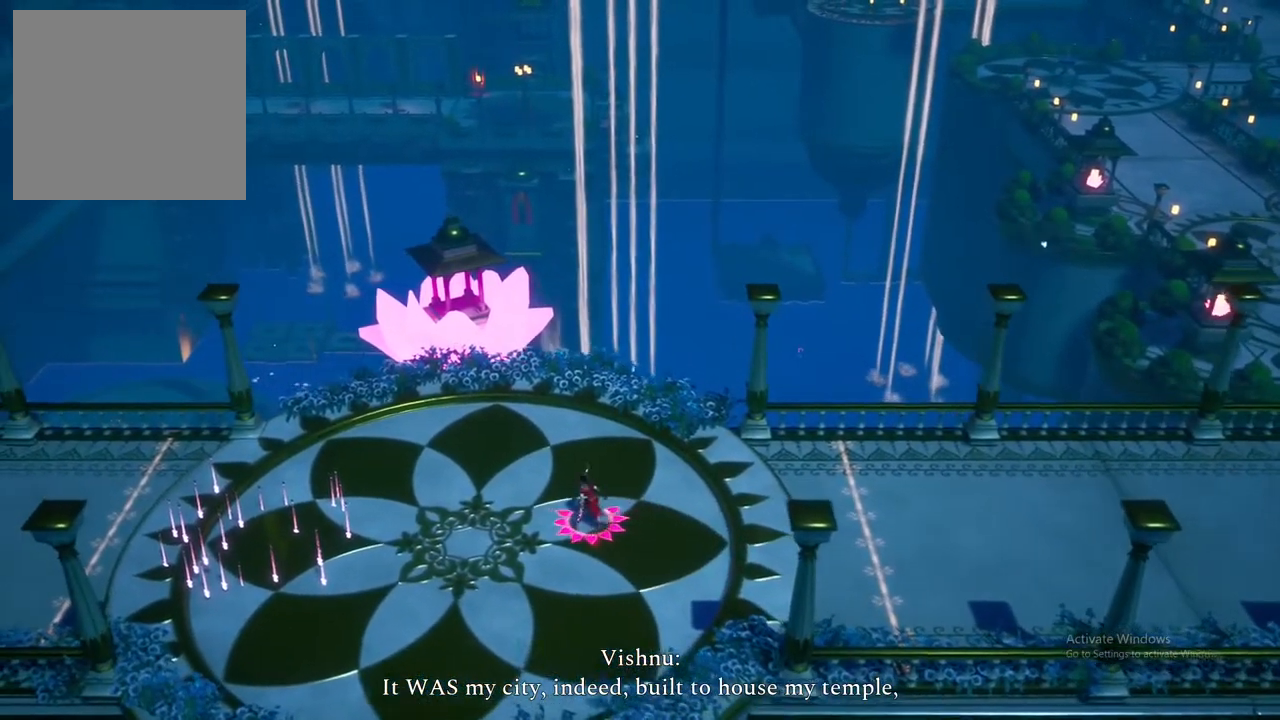
{"buttons": ["X", "L1"], "left_stick": "down-right", "right_stick": "center", "events": [[167, "X", "up"], [200, "left_stick", "left"], [350, "left_stick", "down"], [367, "X", "down"], [400, "left_stick", "down-right"]]}
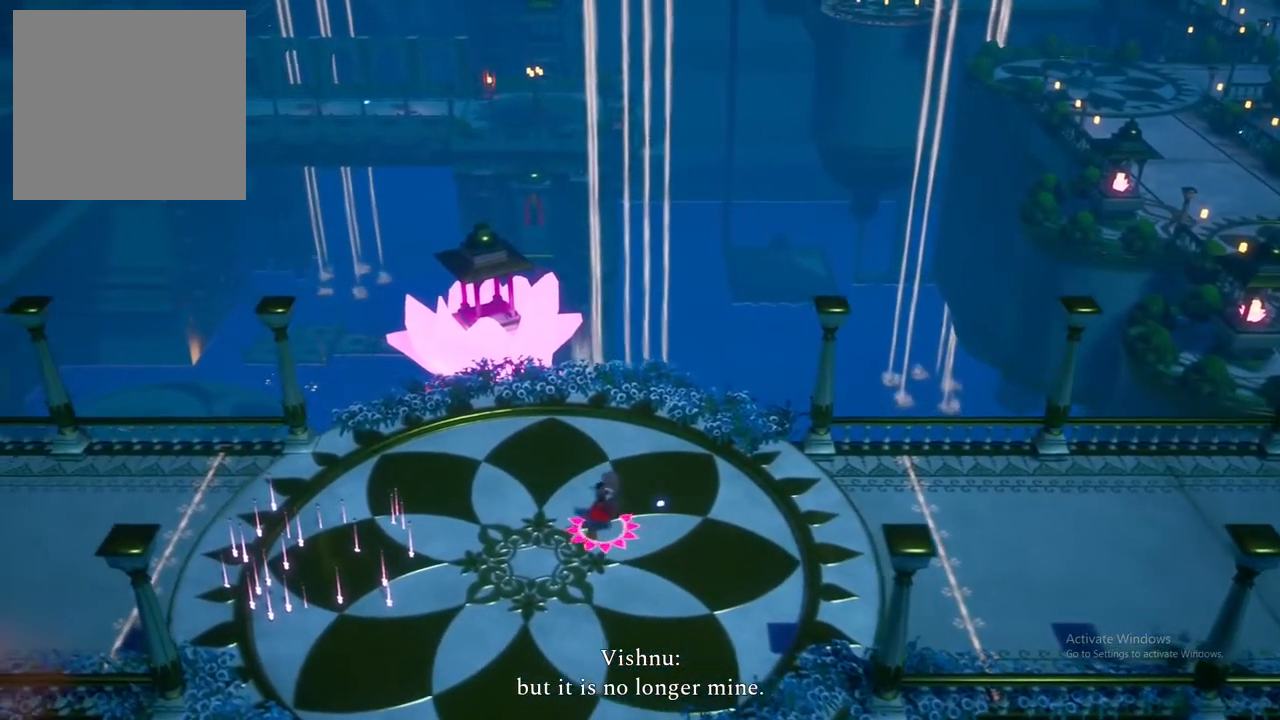
{"buttons": ["X", "L1"], "left_stick": "center", "right_stick": "center", "events": [[67, "left_stick", "right"], [133, "X", "up"], [250, "L3", "down"], [317, "L3", "up"], [317, "left_stick", "center"], [417, "X", "down"]]}
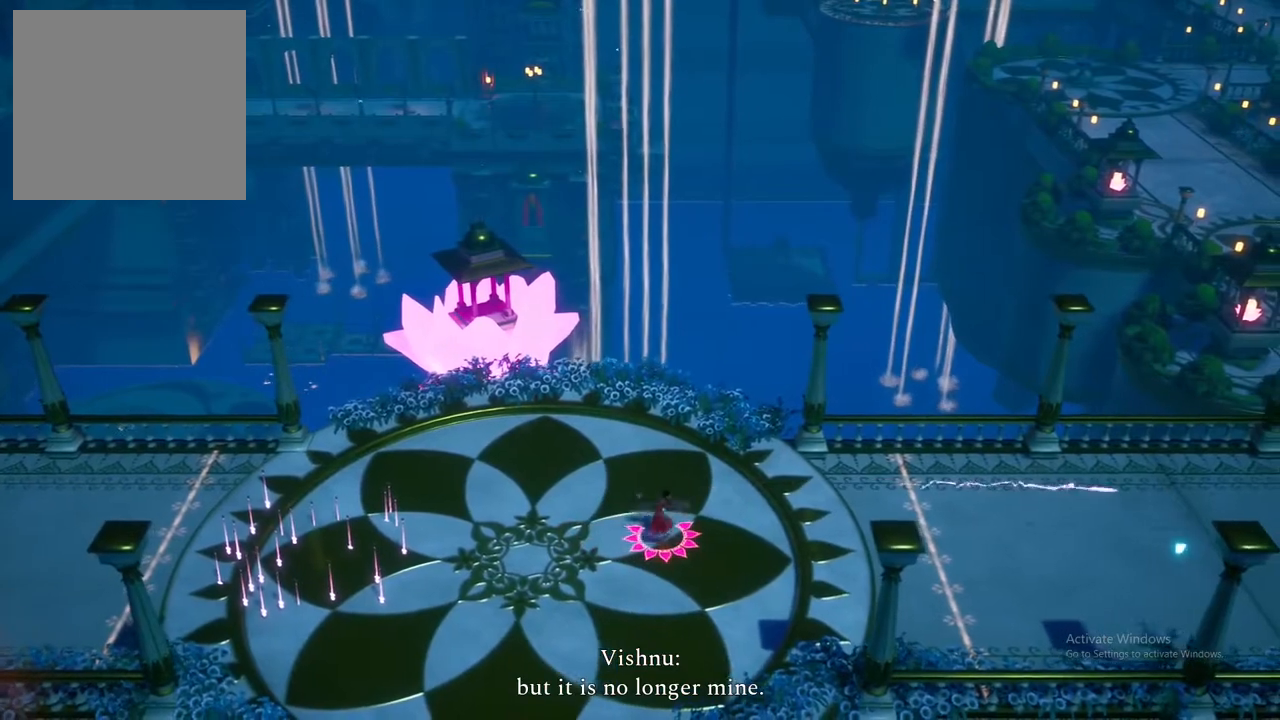
{"buttons": ["X"], "left_stick": "right", "right_stick": "center", "events": [[83, "X", "up"], [117, "left_stick", "right"], [250, "L1", "up"], [433, "X", "down"]]}
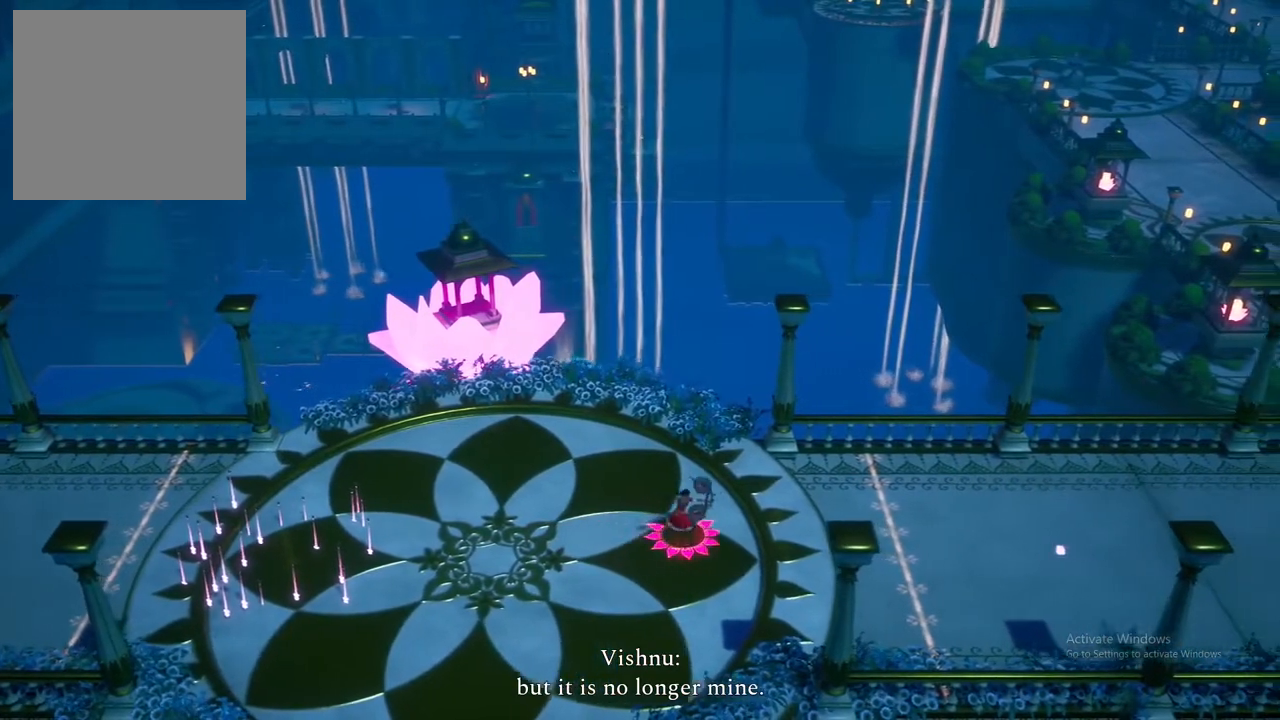
{"buttons": [], "left_stick": "left", "right_stick": "center", "events": [[117, "X", "up"], [200, "left_stick", "center"], [250, "X", "down"], [333, "left_stick", "left"], [350, "X", "up"]]}